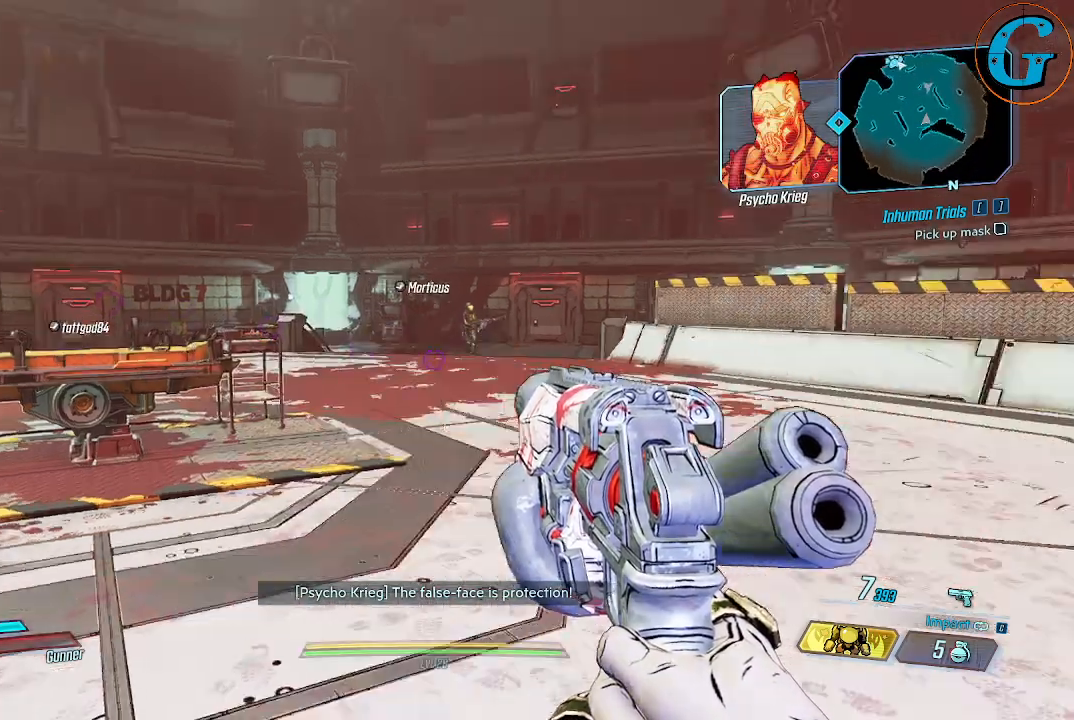
Gameplay with keyboard and mouse; each line is a JSON object with the keys and mouse buttons held at the frame after it. "events" lists presses ("down") and releases ("up") of "1", "2", "3", "4", "5", "a", "alt", "c", "caps_lock", "ctrl", "d", "e", "f", "g", "q", "r", "s", "shift", "space", "t", "tab", "v", "w", "x", "z", "mouse_left", "mouse_wheel" and "mouse_right" between this image and that frame as [ms after this image, input, new state], when the widget could be followed in between. "mouse_left", "mouse_wheel", "mouse_right" = the "left", "wheel", "right" buttons of the "mouse" list. No other keys are recorded. "wheel" means that the mouse wheel is clicked or scrolled. Not read: mouse_move.
{"keys": ["a"], "mouse": [], "events": [[467, "a", "down"]]}
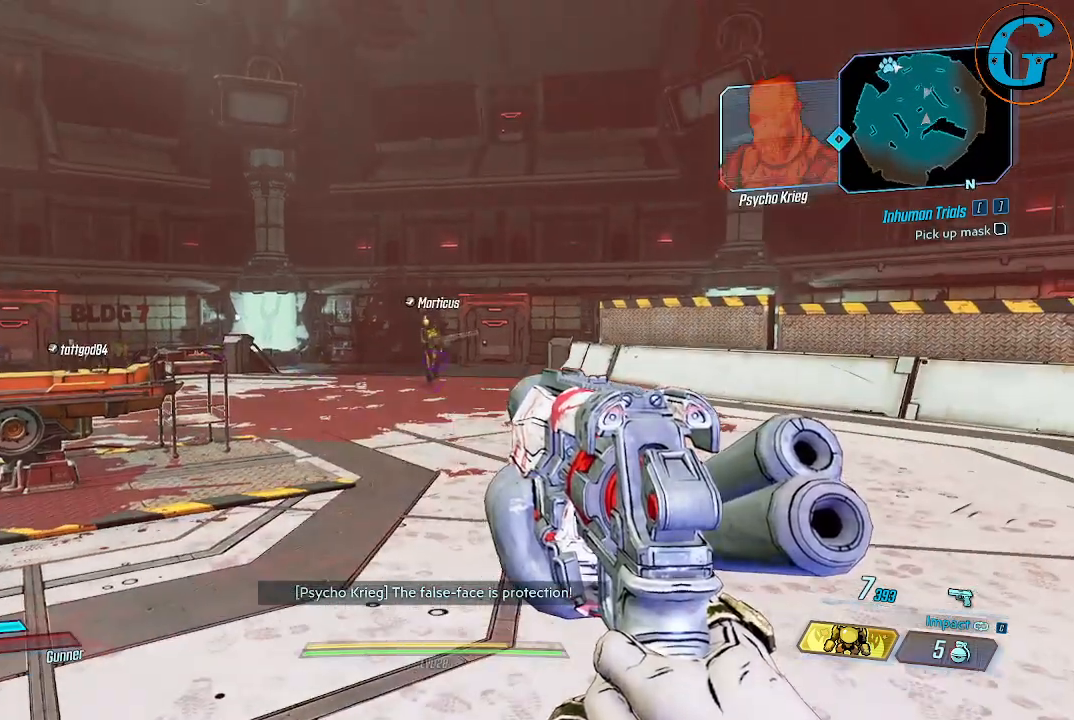
{"keys": ["a", "w"], "mouse": [], "events": [[117, "w", "down"]]}
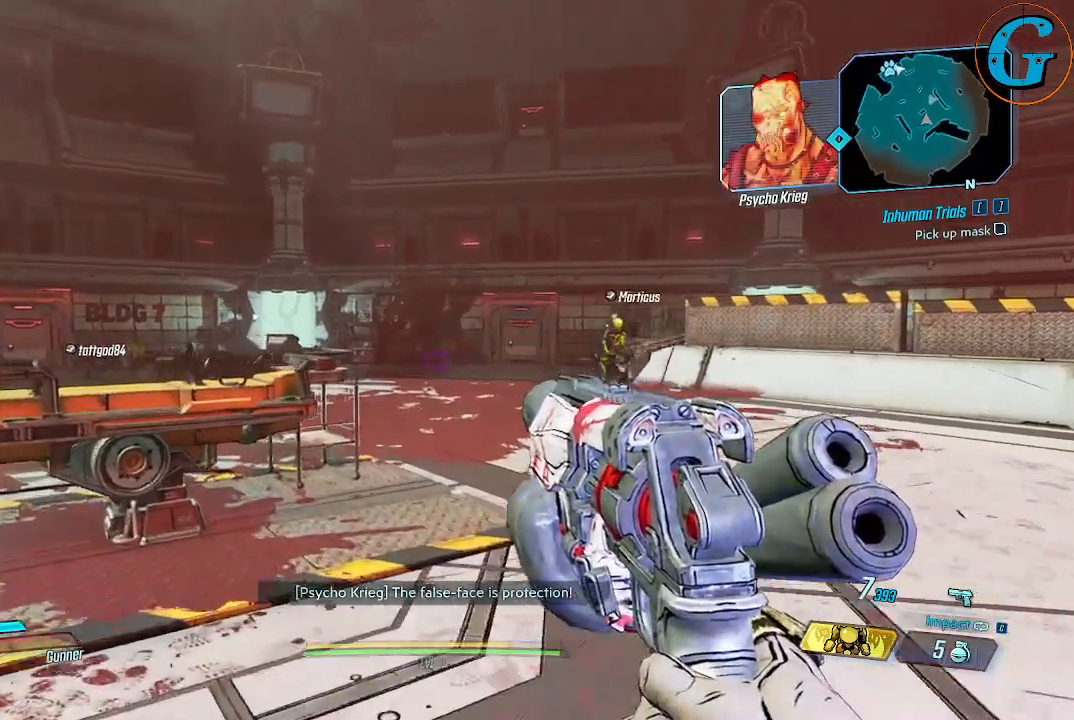
{"keys": ["d"], "mouse": [], "events": [[84, "a", "up"], [84, "w", "up"], [500, "d", "down"]]}
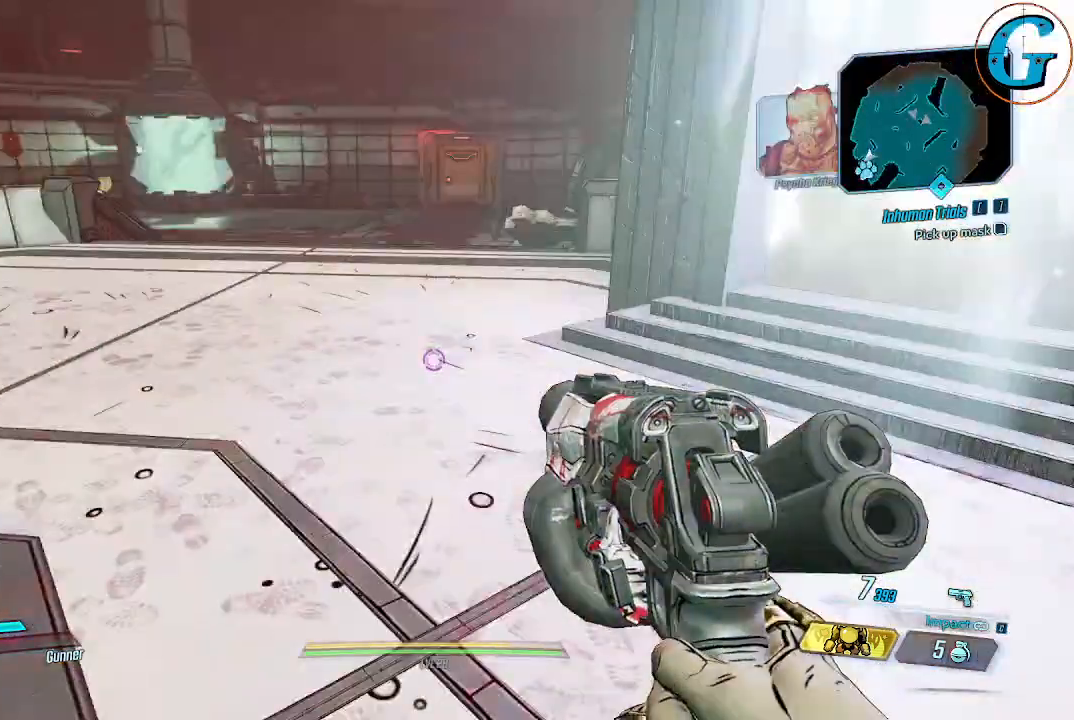
{"keys": [], "mouse": [], "events": [[100, "w", "down"], [184, "d", "up"], [384, "w", "up"]]}
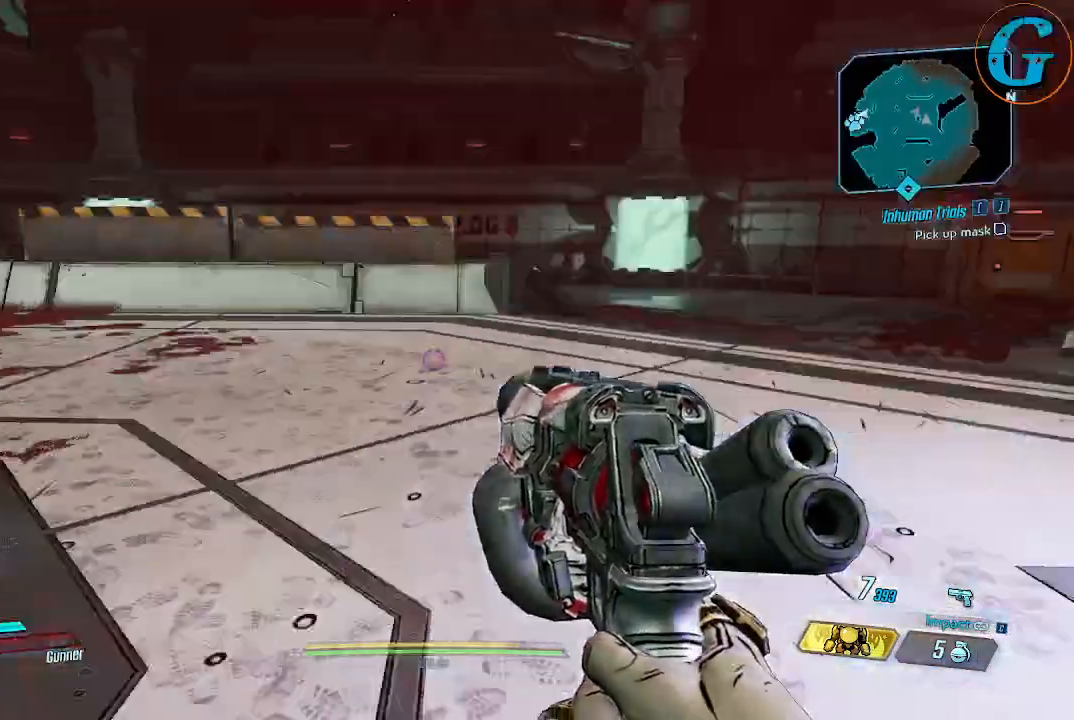
{"keys": [], "mouse": [], "events": []}
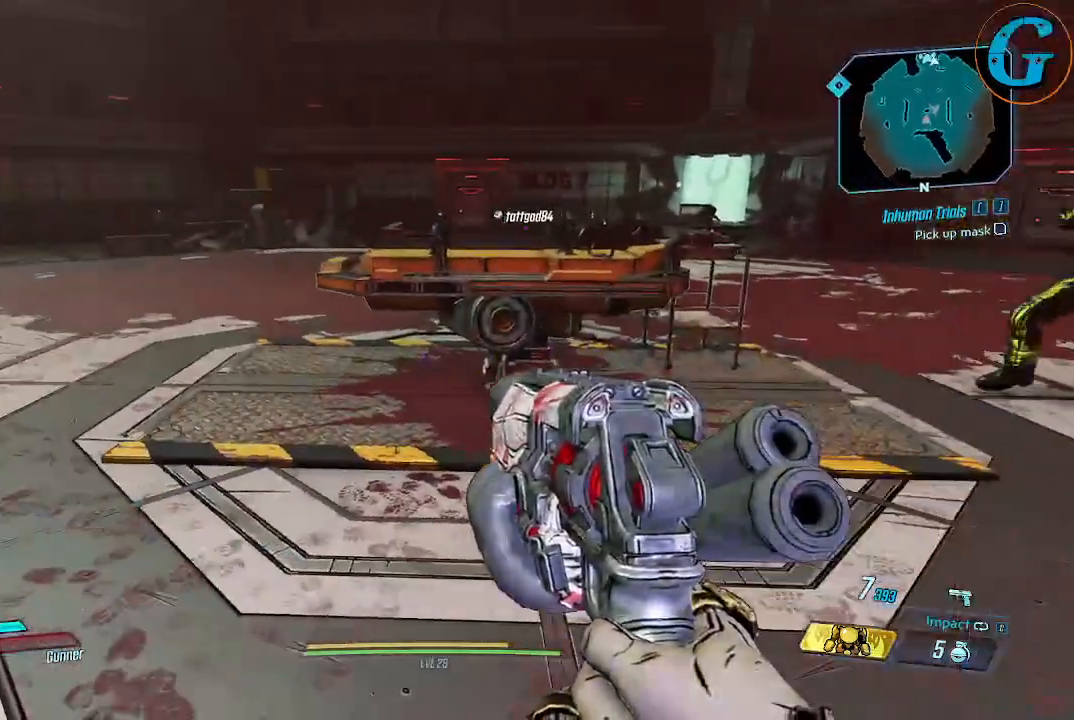
{"keys": ["w"], "mouse": [], "events": [[400, "w", "down"]]}
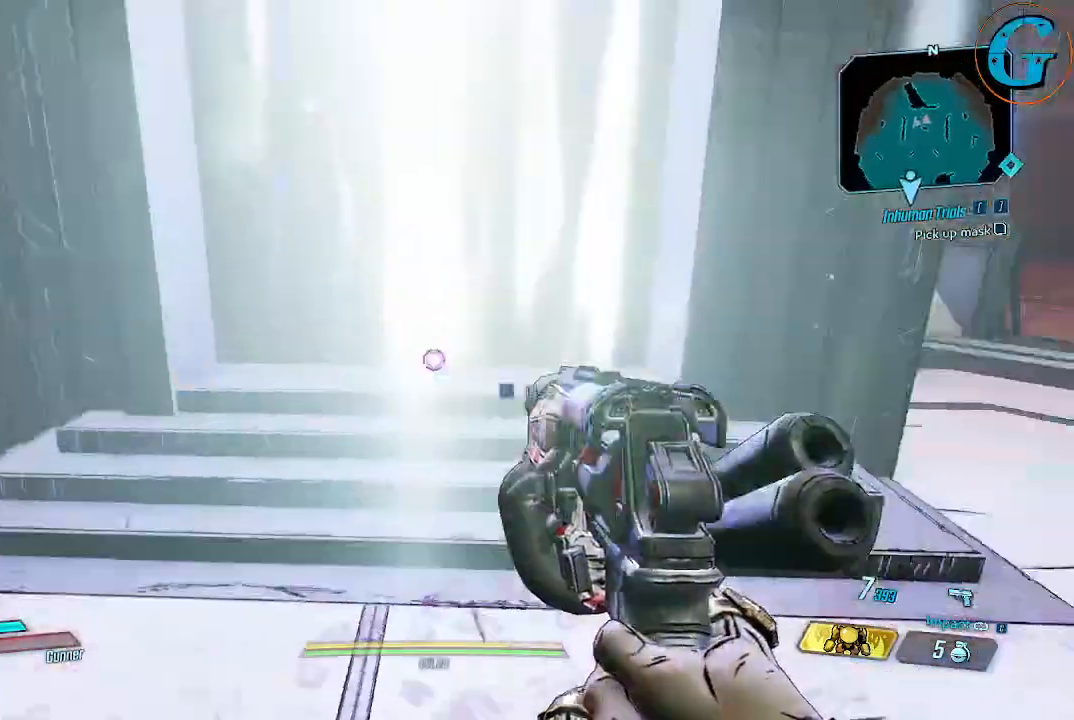
{"keys": [], "mouse": [], "events": [[184, "w", "up"]]}
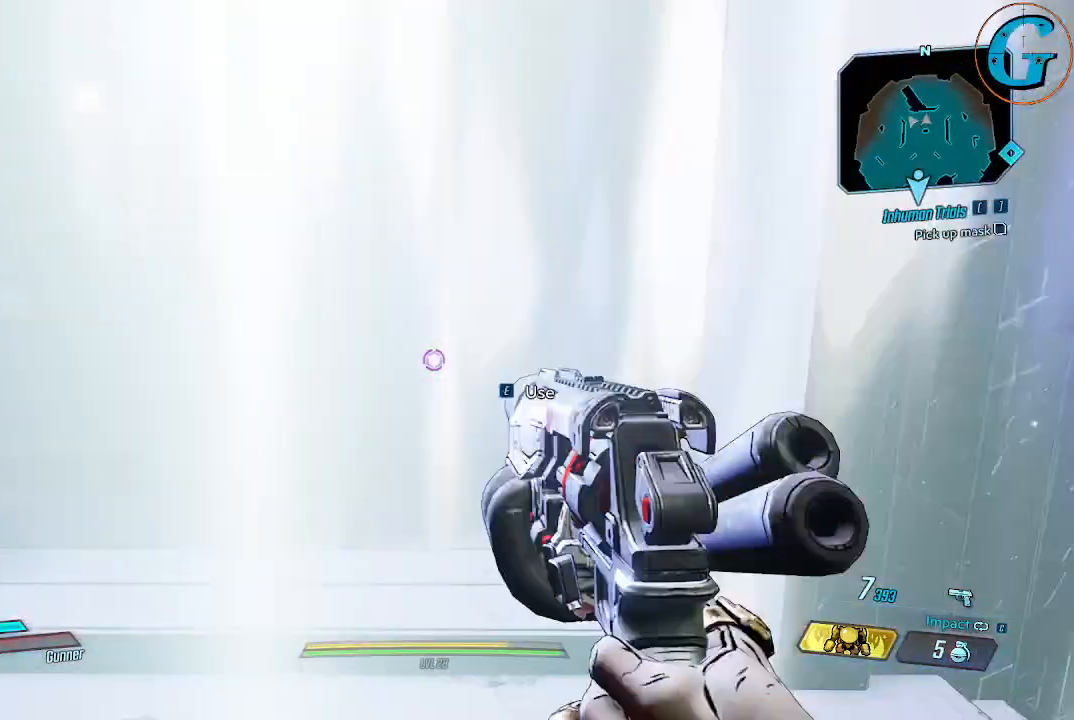
{"keys": [], "mouse": [], "events": [[200, "e", "down"], [350, "e", "up"]]}
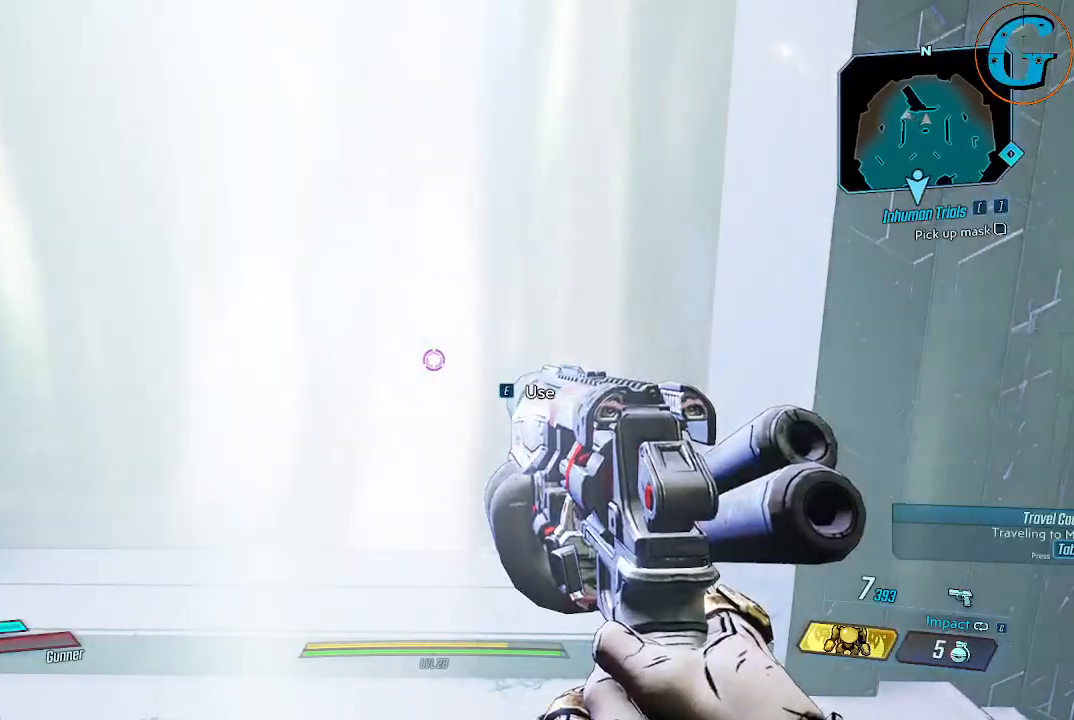
{"keys": [], "mouse": [], "events": []}
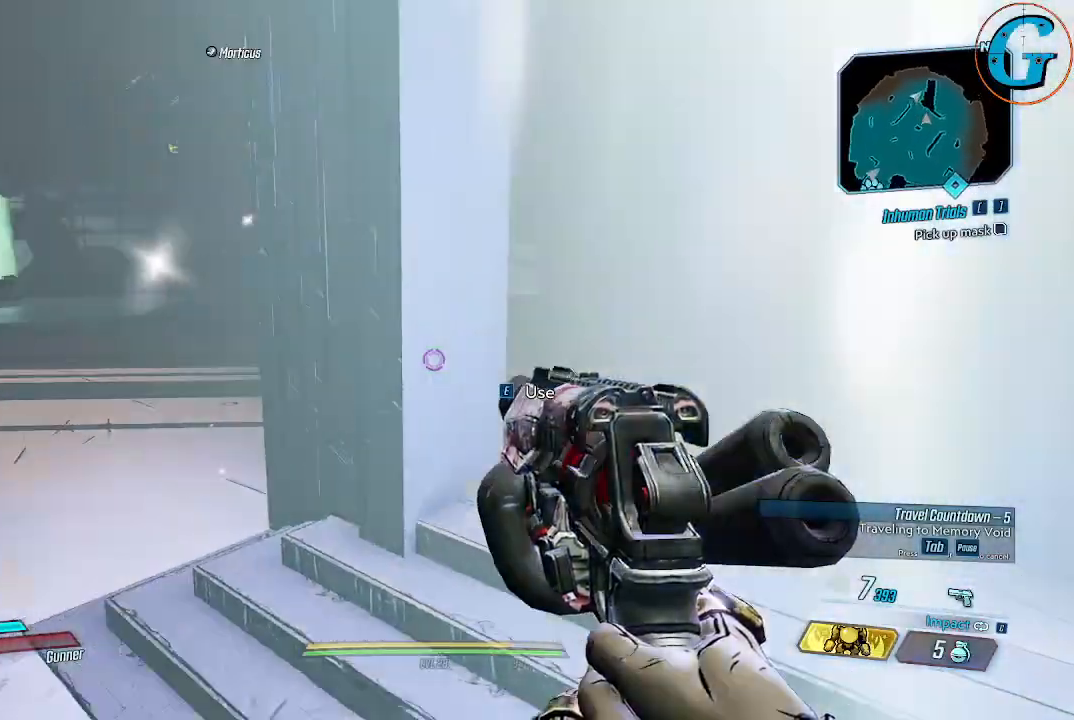
{"keys": [], "mouse": [], "events": []}